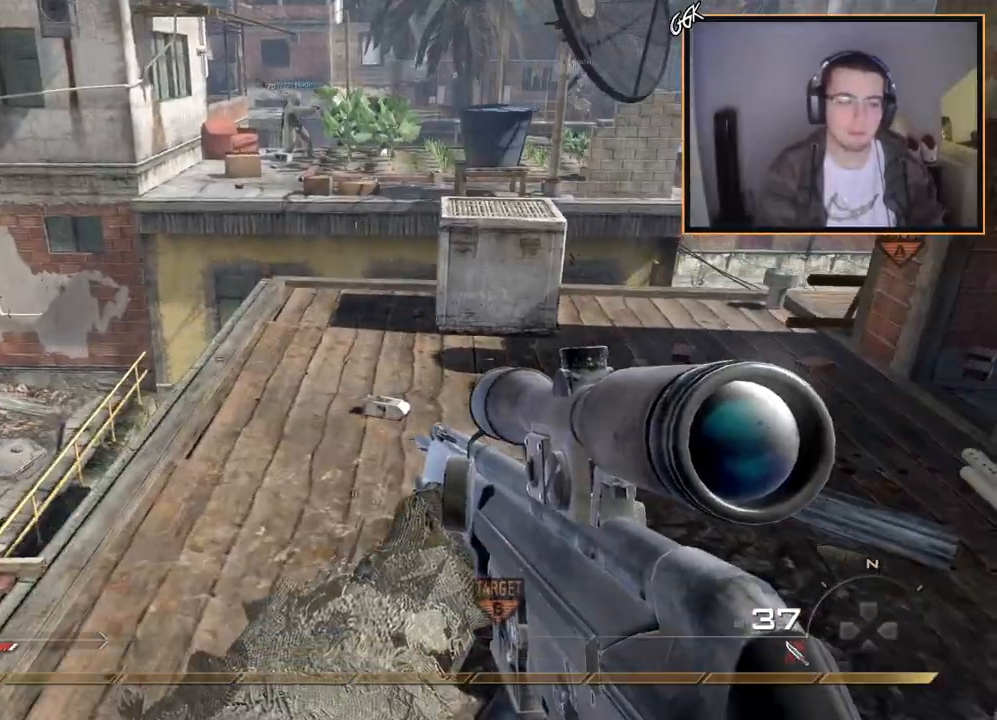
Gameplay with a controller (PlayStation layout); each line is a JSON object with the inputs held at the frame after it. "events" lists button and stick changes between this image and that frame as [ms after this image, input, new state], when the widget could be followed in between.
{"buttons": [], "left_stick": "down", "right_stick": "center", "events": [[250, "left_stick", "center"], [434, "left_stick", "down"]]}
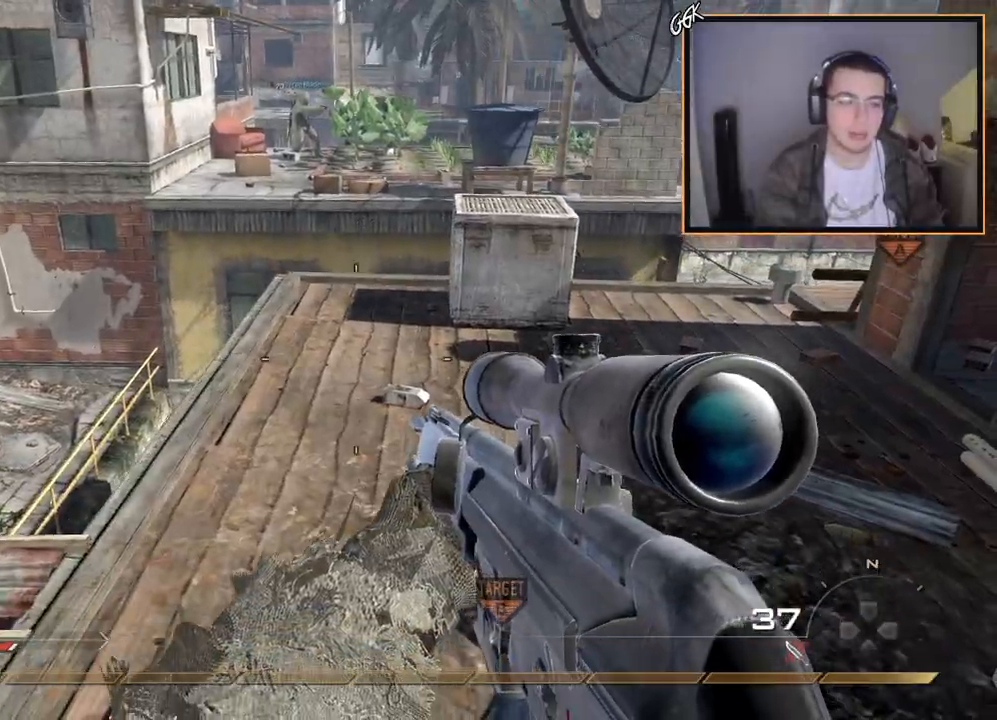
{"buttons": [], "left_stick": "center", "right_stick": "center", "events": [[17, "TRIANGLE", "down"], [84, "TRIANGLE", "up"], [217, "left_stick", "center"], [301, "right_stick", "up-left"], [351, "right_stick", "center"], [418, "CIRCLE", "down"], [484, "CIRCLE", "up"]]}
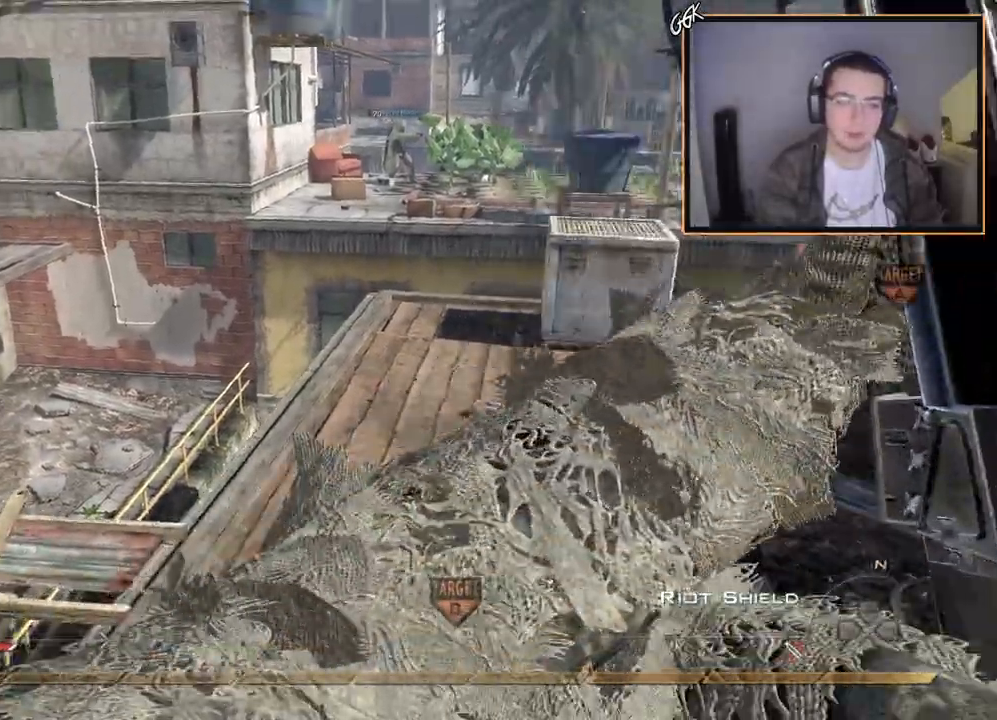
{"buttons": [], "left_stick": "center", "right_stick": "center", "events": [[67, "CROSS", "down"], [200, "CROSS", "up"], [217, "right_stick", "down-left"], [317, "right_stick", "center"]]}
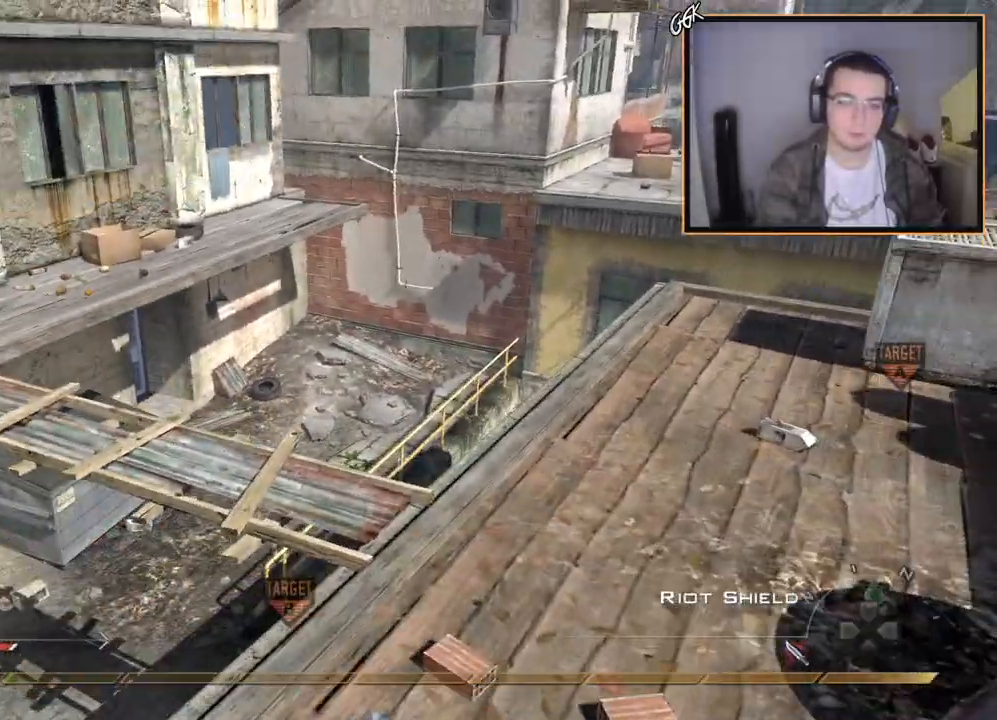
{"buttons": ["CIRCLE"], "left_stick": "center", "right_stick": "right", "events": [[34, "right_stick", "up-left"], [67, "left_stick", "up"], [84, "right_stick", "center"], [101, "L3", "down"], [217, "TRIANGLE", "down"], [217, "right_stick", "right"], [301, "L3", "up"], [317, "CROSS", "down"], [317, "TRIANGLE", "up"], [401, "CIRCLE", "down"], [401, "left_stick", "center"], [451, "CROSS", "up"]]}
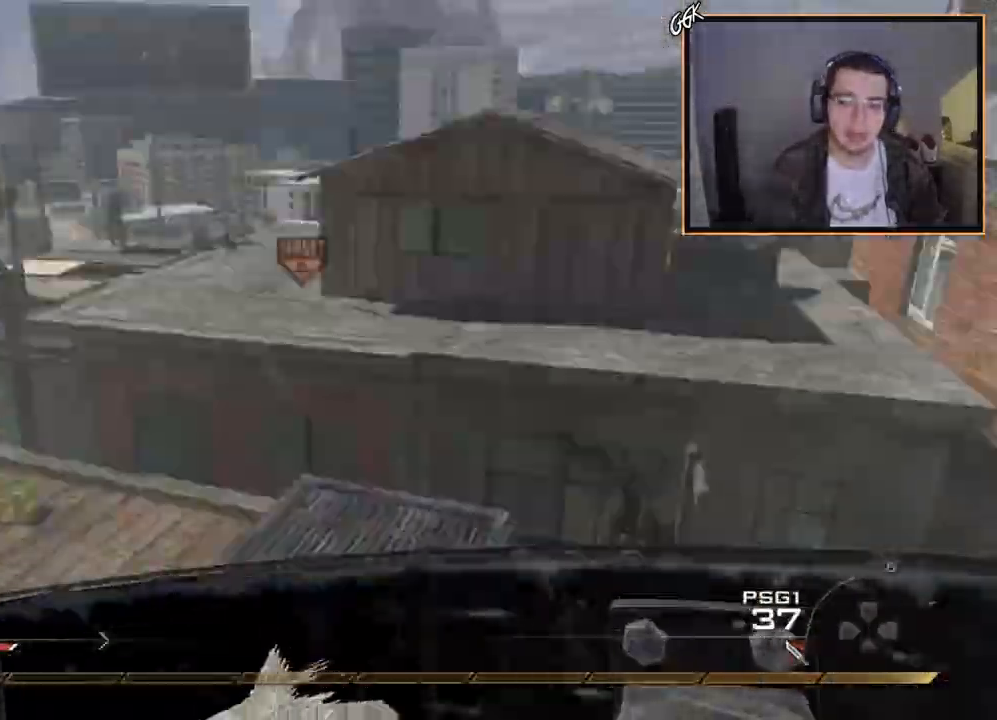
{"buttons": [], "left_stick": "up", "right_stick": "right", "events": [[50, "CIRCLE", "up"], [350, "left_stick", "up"], [367, "right_stick", "center"], [434, "right_stick", "right"]]}
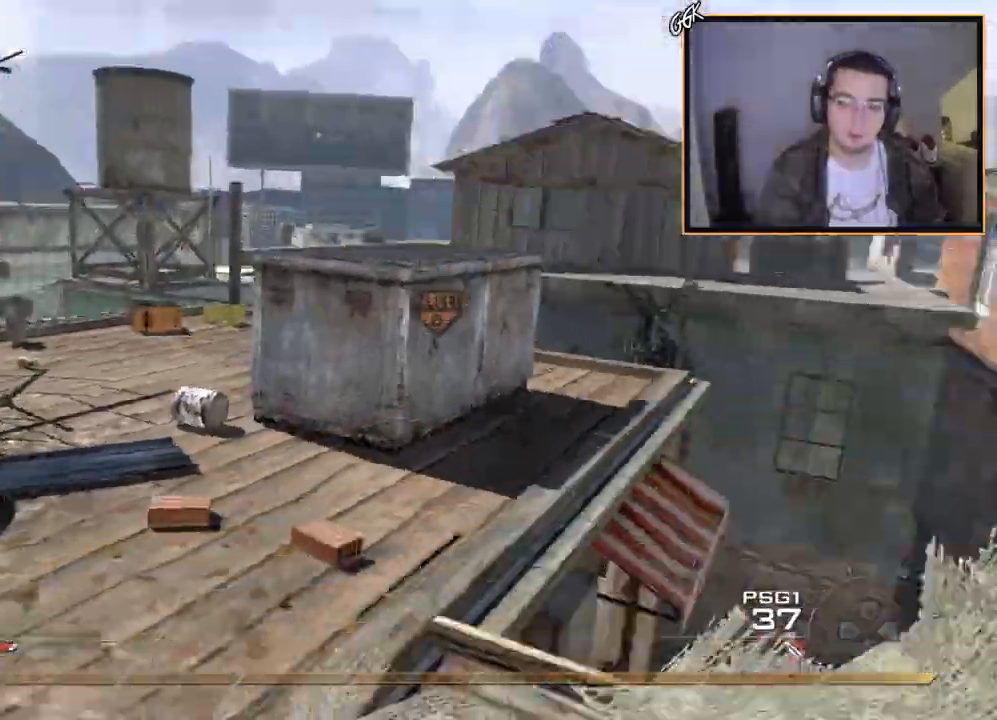
{"buttons": ["CIRCLE", "SQUARE", "R2"], "left_stick": "right", "right_stick": "center", "events": [[34, "TRIANGLE", "down"], [51, "left_stick", "center"], [117, "TRIANGLE", "up"], [184, "TRIANGLE", "down"], [284, "TRIANGLE", "up"], [317, "L2", "down"], [317, "left_stick", "right"], [368, "R2", "down"], [384, "SQUARE", "down"], [418, "right_stick", "center"], [484, "CIRCLE", "down"], [484, "L2", "up"]]}
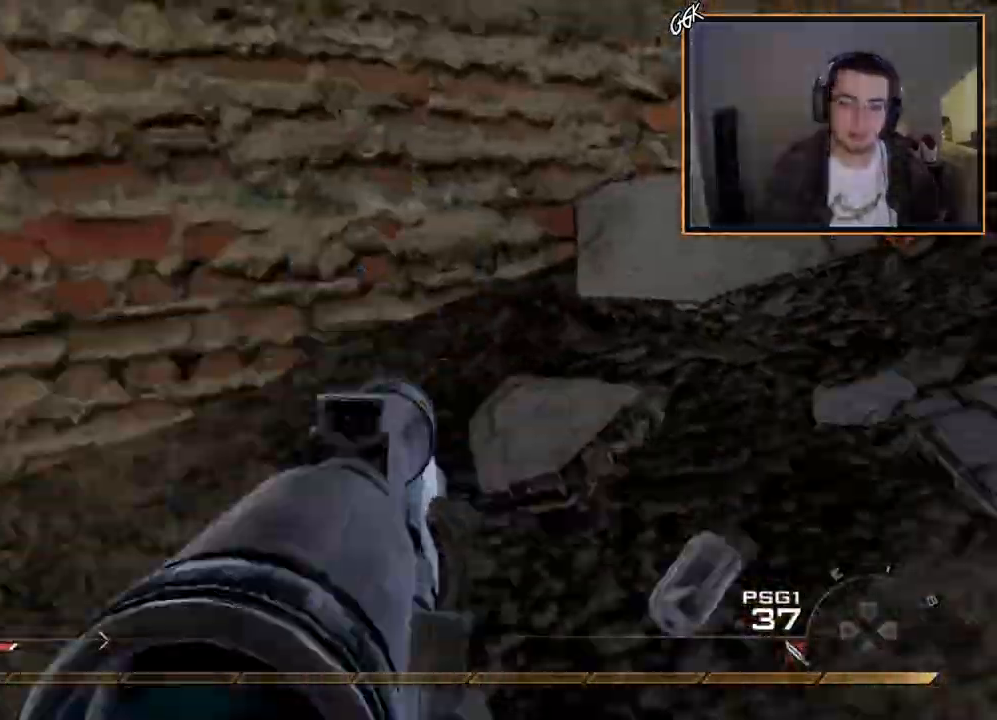
{"buttons": ["CROSS"], "left_stick": "up-right", "right_stick": "center", "events": [[17, "SQUARE", "up"], [100, "left_stick", "up-right"], [117, "CIRCLE", "up"], [150, "R2", "up"], [217, "CROSS", "down"]]}